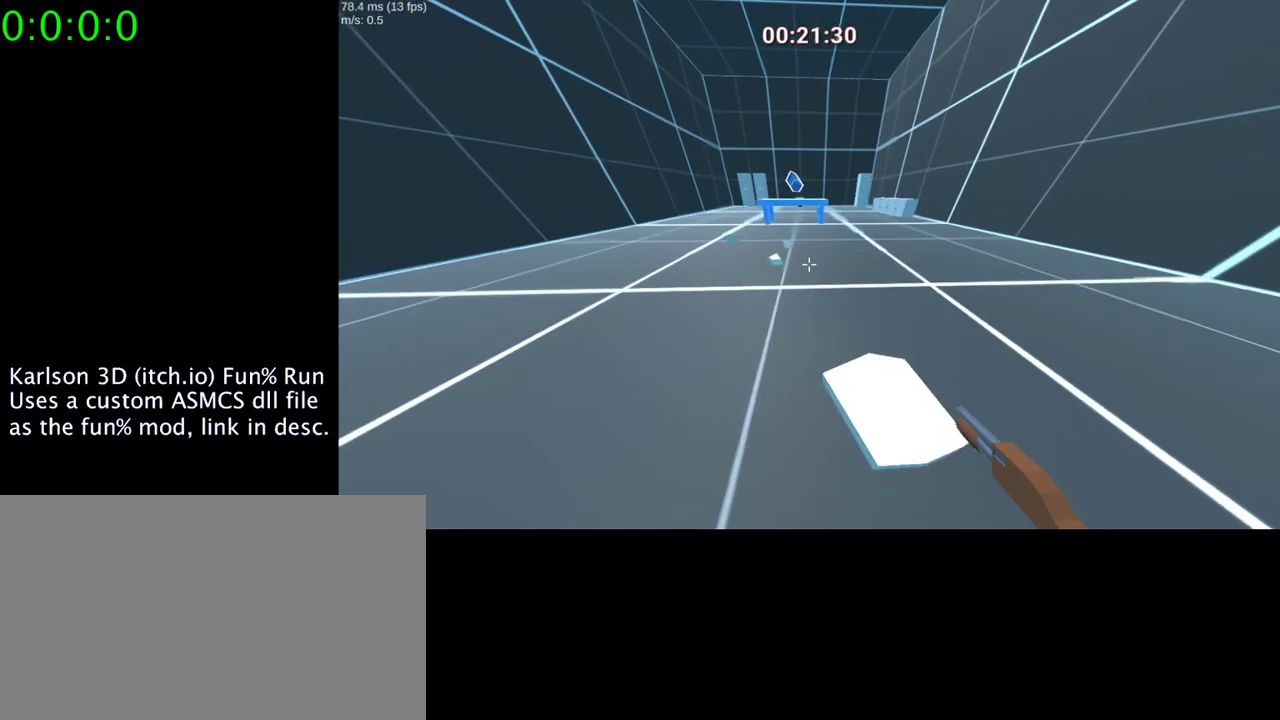
Gameplay with keyboard and mouse; each line is a JSON object with the keys and mouse buttons held at the frame after it. "events" lists presses ("down") and releases ("up") of "1", "2", "3", "4", "5", "a", "alt", "c", "ctrl", "d", "e", "f", "q", "r", "s", "shift", "space", "tab", "v", "w", "x", "z", "mouse_left", "mouse_middle", "mouse_right", "mouse_wheel_up" and "mouse_wheel_down" between this image and that frame as [ms after this image, input, new state], when the widget could be followed in between. "mouse_left", "mouse_middle", "mouse_right", "mouse_wheel_up", "mouse_wheel_down" = the "left", "middle", "right", "wheel_up", "wheel_down" buttons of the "mouse" list. No other keys are recorded. Mouse movement is not recorded.
{"keys": ["w"], "mouse": [], "events": [[400, "w", "down"]]}
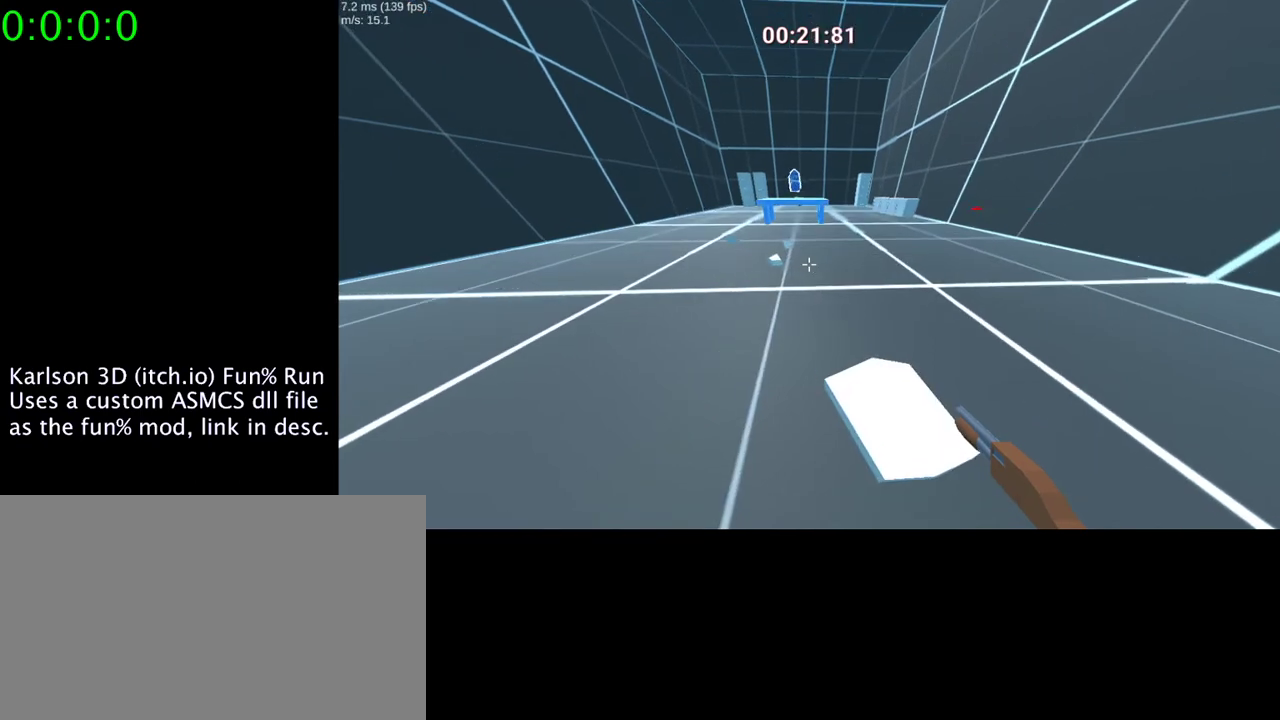
{"keys": ["space", "w"], "mouse": ["right"], "events": [[400, "mouse_right", "down"], [400, "space", "down"]]}
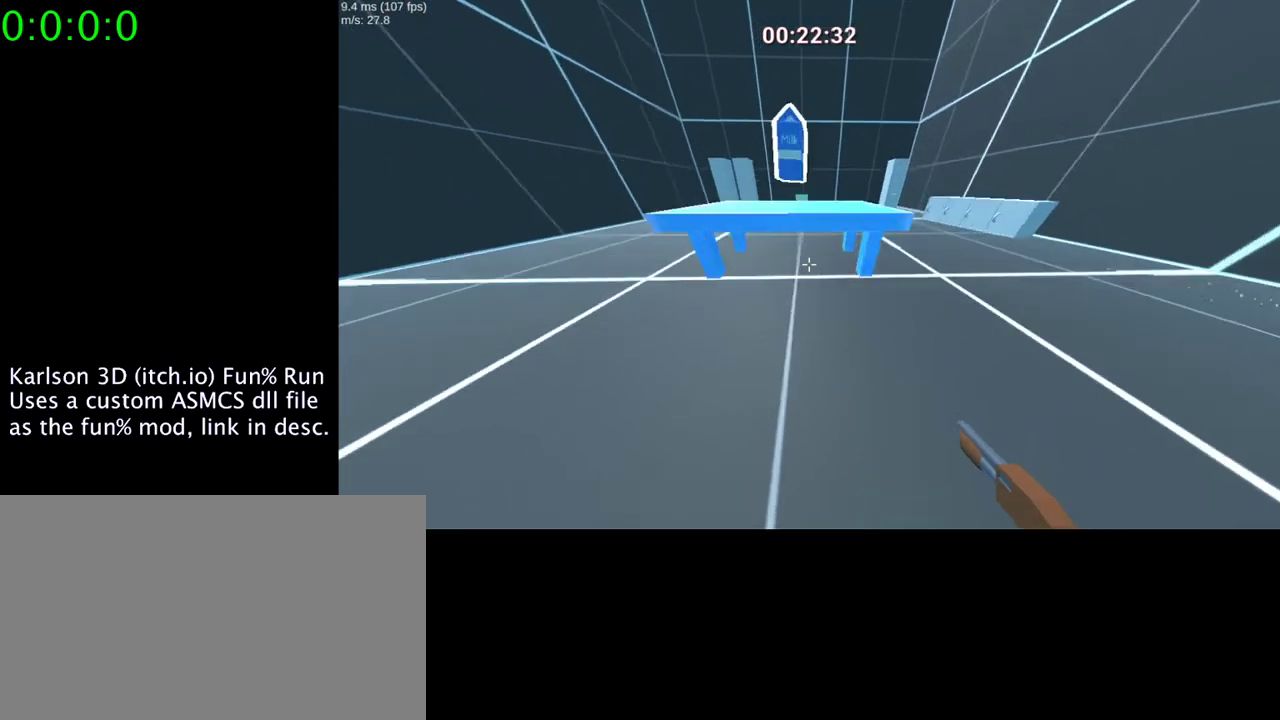
{"keys": ["w"], "mouse": [], "events": [[267, "a", "down"], [467, "mouse_right", "up"], [467, "space", "up"], [500, "a", "up"]]}
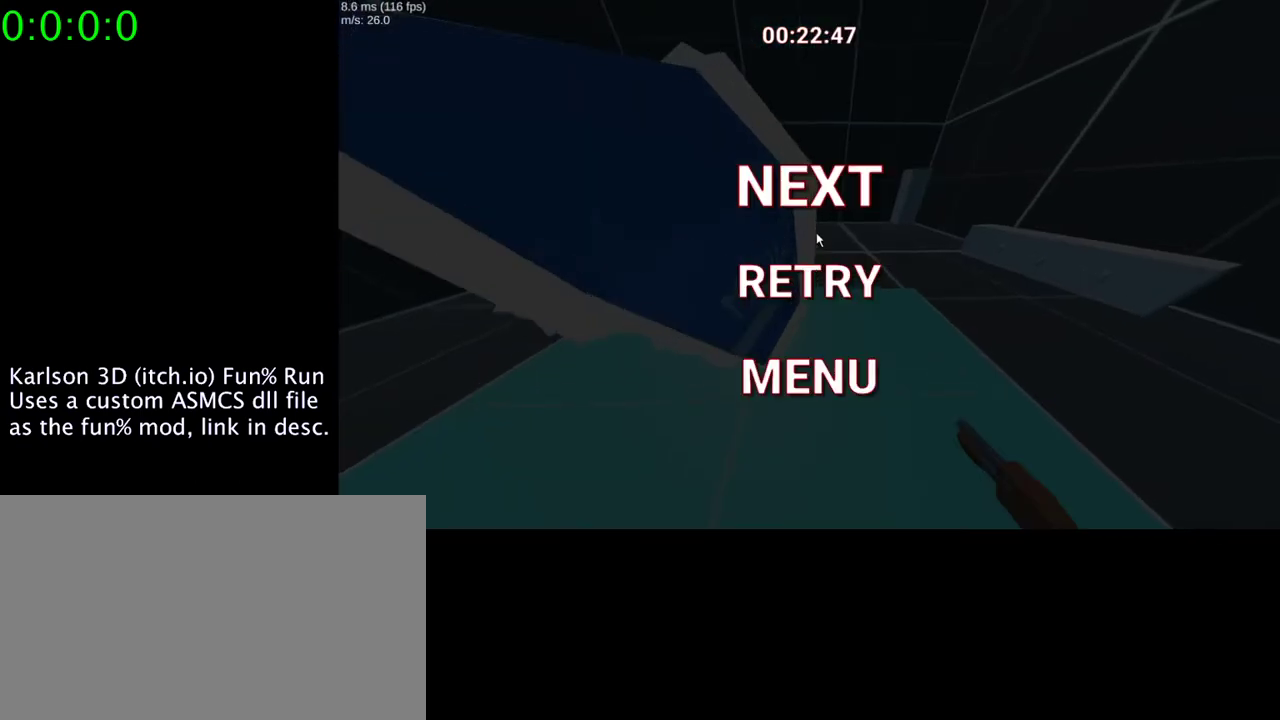
{"keys": [], "mouse": ["left"], "events": [[33, "w", "up"], [400, "mouse_left", "down"]]}
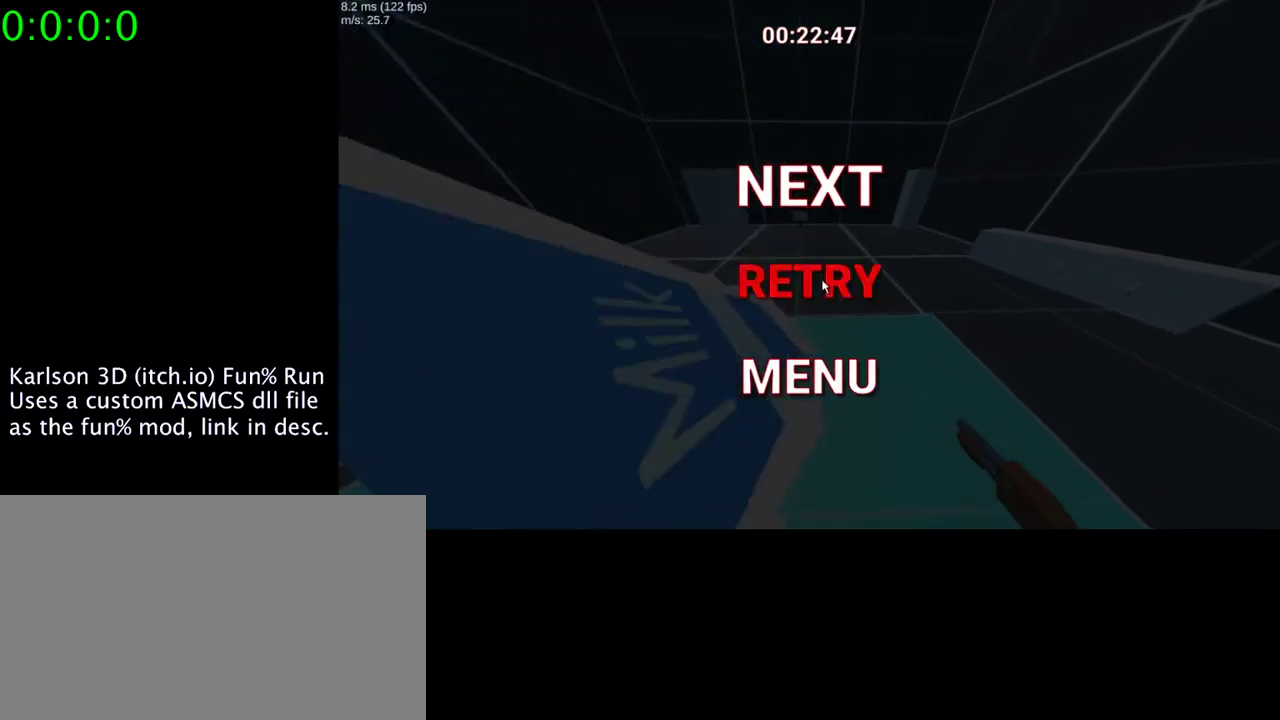
{"keys": ["w"], "mouse": [], "events": [[67, "mouse_left", "up"], [467, "w", "down"]]}
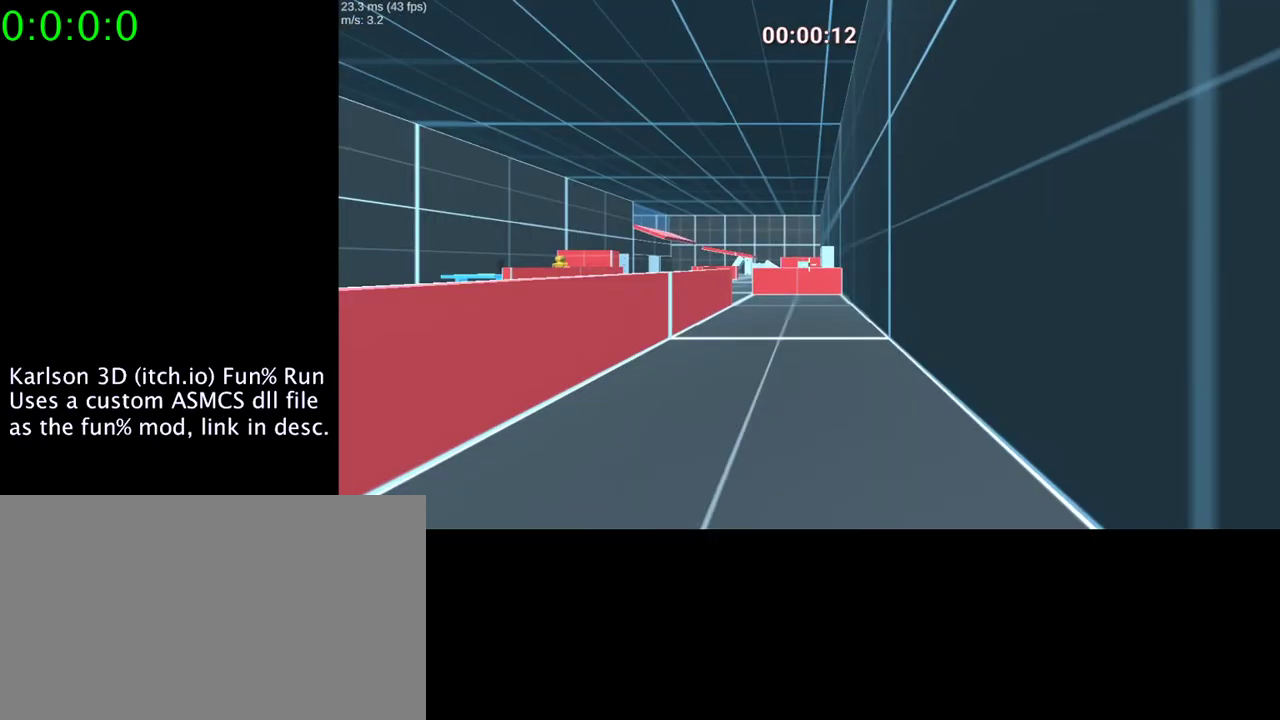
{"keys": ["w"], "mouse": [], "events": []}
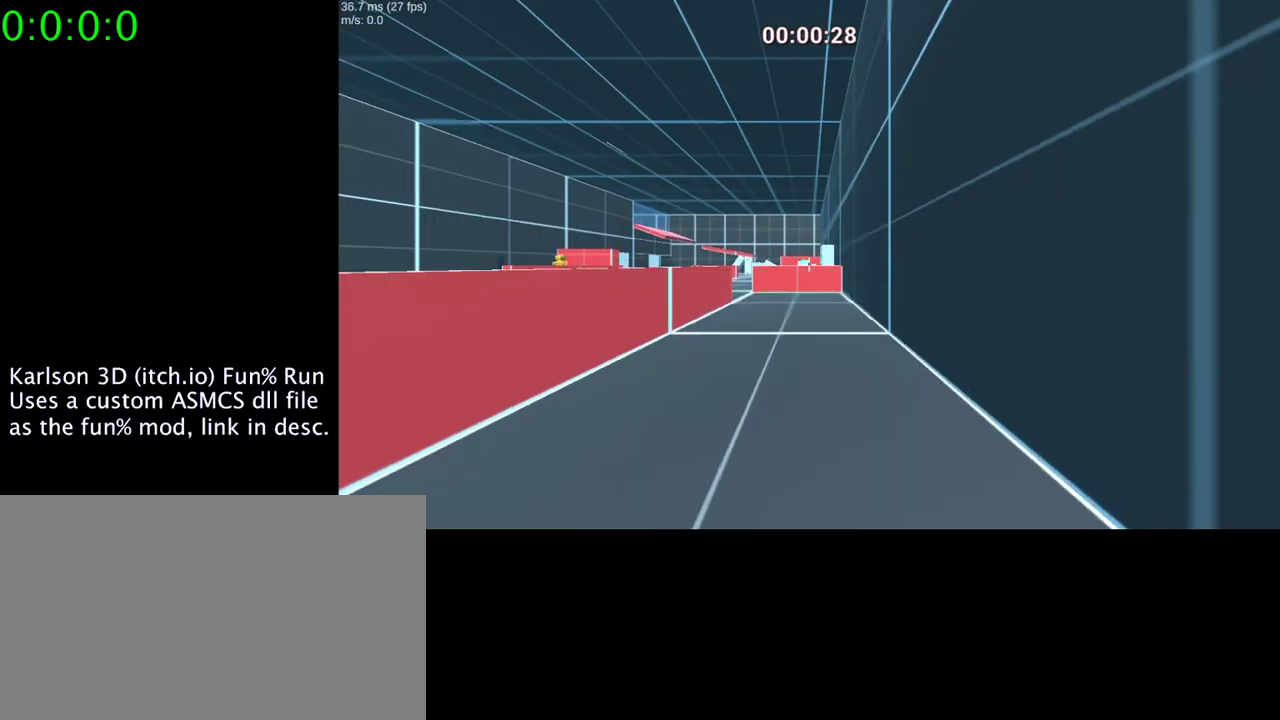
{"keys": [], "mouse": [], "events": [[33, "w", "up"]]}
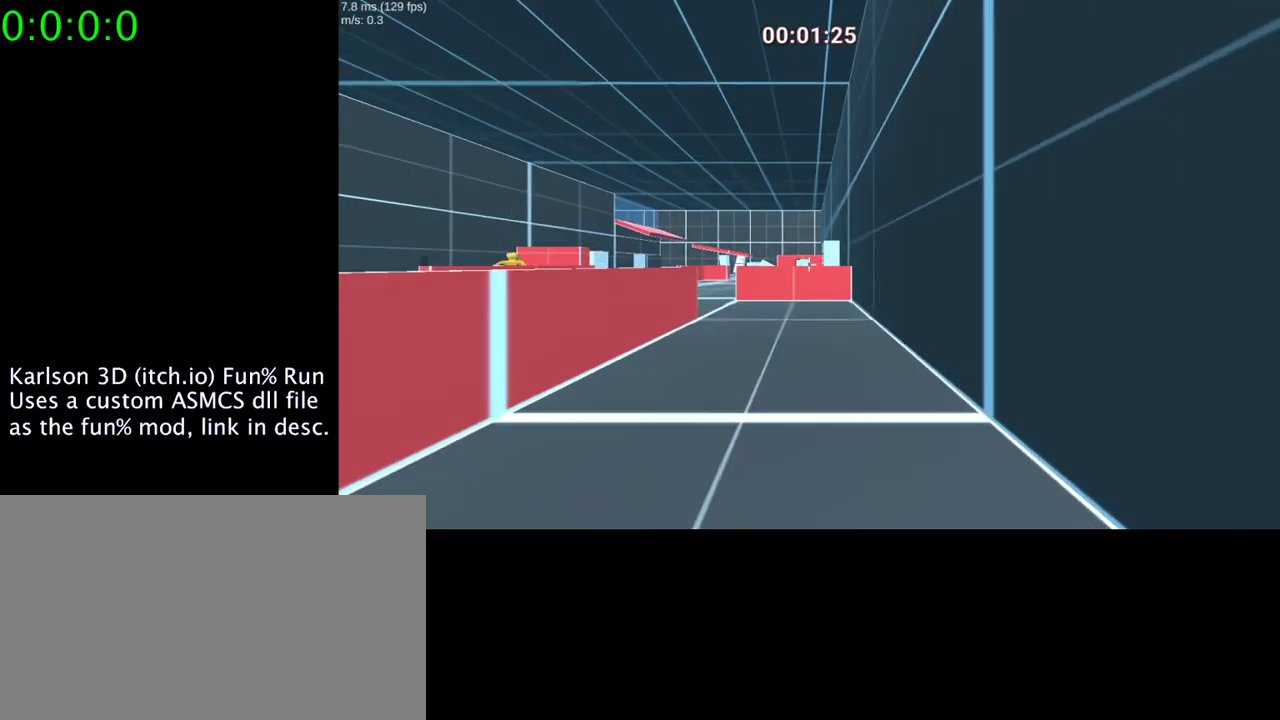
{"keys": ["d", "w"], "mouse": [], "events": [[33, "w", "down"], [133, "d", "down"], [200, "mouse_right", "down"], [200, "space", "down"], [333, "mouse_right", "up"], [500, "space", "up"]]}
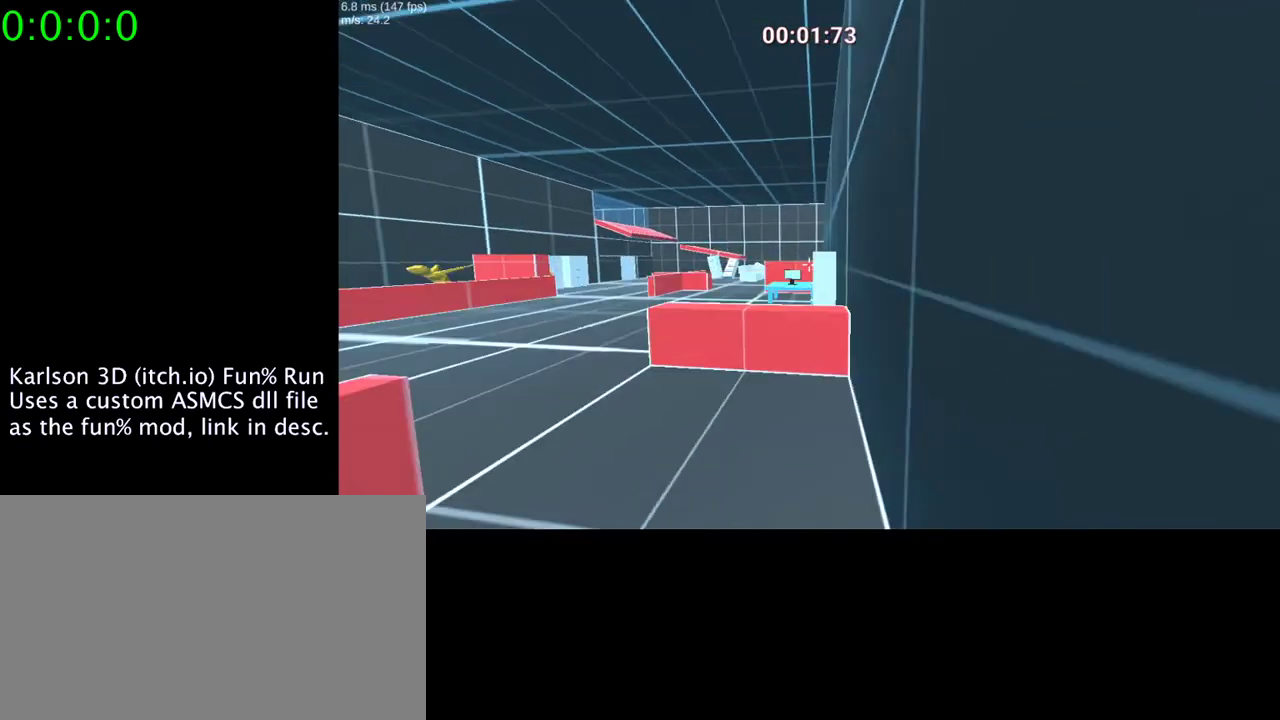
{"keys": ["d", "space", "w"], "mouse": ["right"], "events": [[367, "mouse_right", "down"], [367, "space", "down"]]}
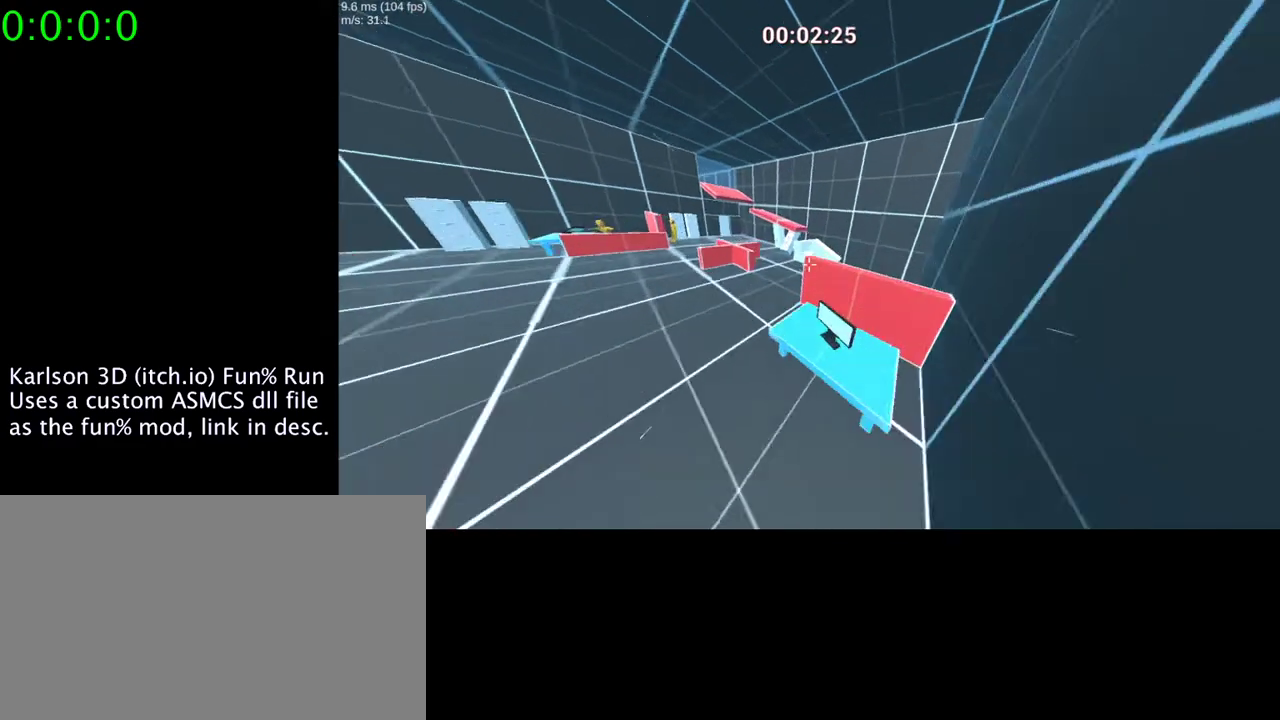
{"keys": ["d", "w"], "mouse": ["right"], "events": [[233, "space", "up"]]}
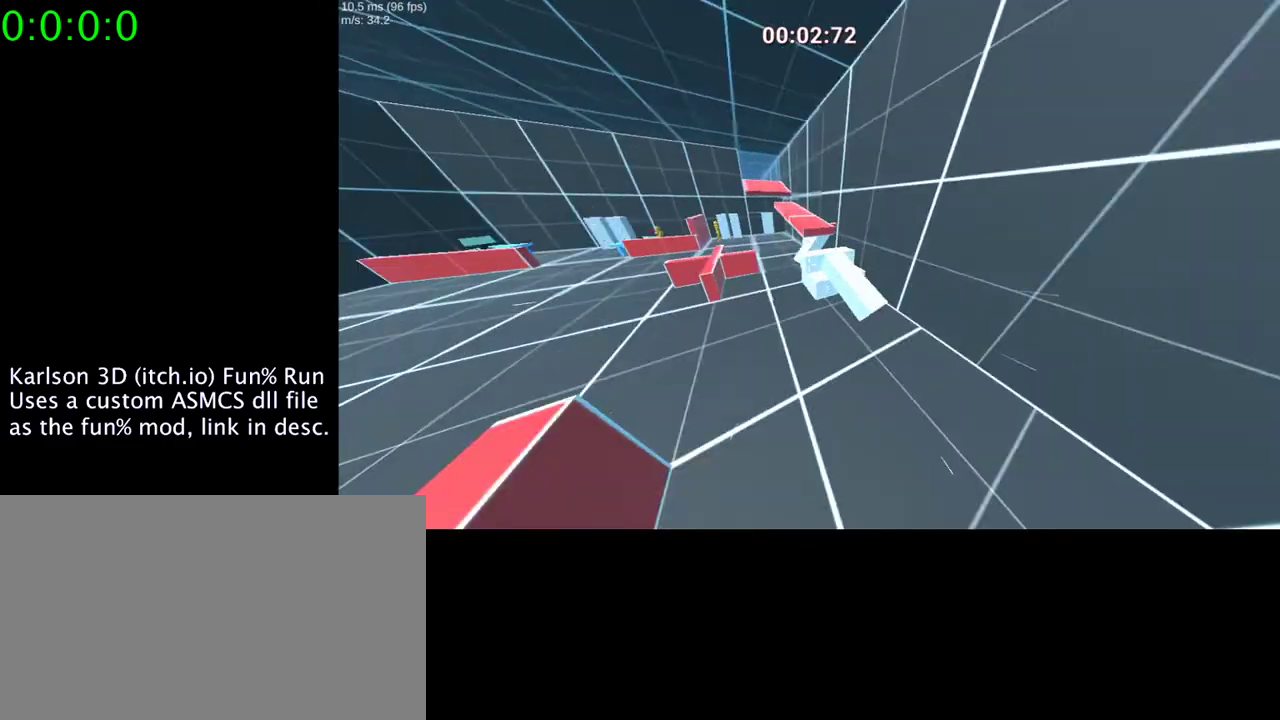
{"keys": ["d", "w"], "mouse": ["right"], "events": []}
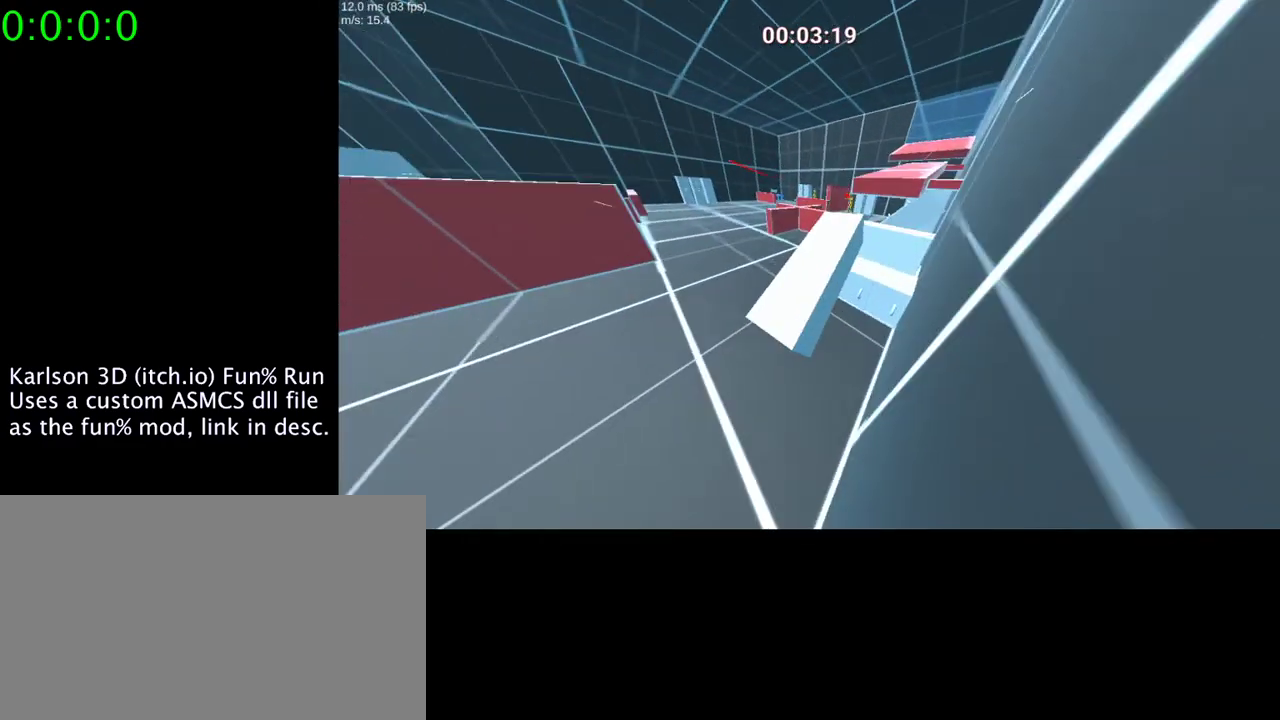
{"keys": ["d", "space", "w"], "mouse": ["right"], "events": [[133, "space", "down"]]}
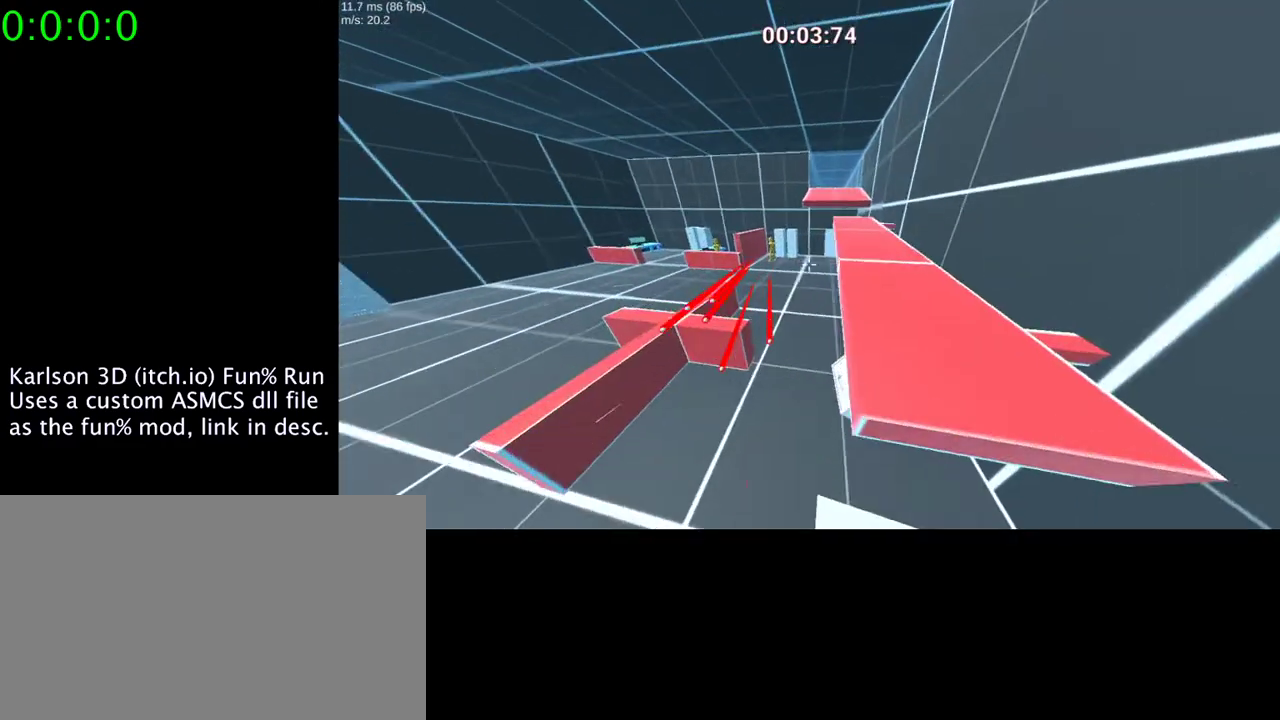
{"keys": ["d", "w"], "mouse": ["right"], "events": [[333, "space", "up"]]}
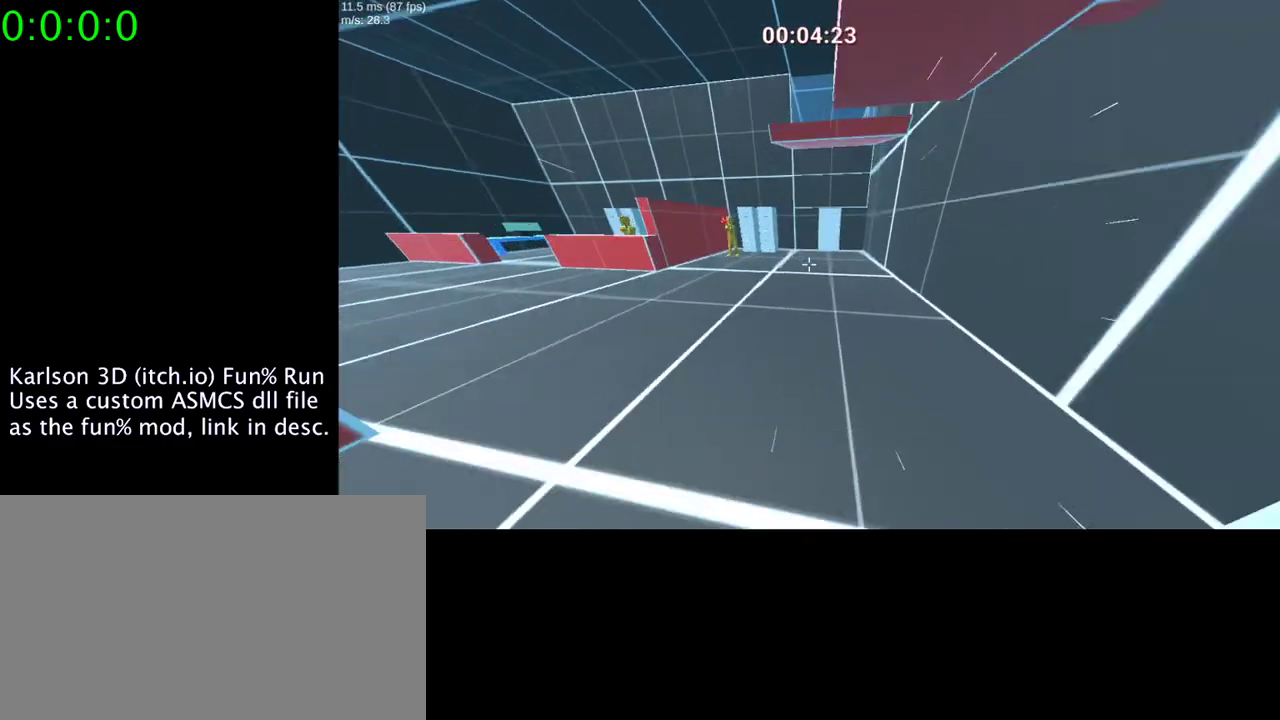
{"keys": ["a", "space", "w"], "mouse": ["right"], "events": [[233, "a", "down"], [233, "d", "up"], [300, "space", "down"]]}
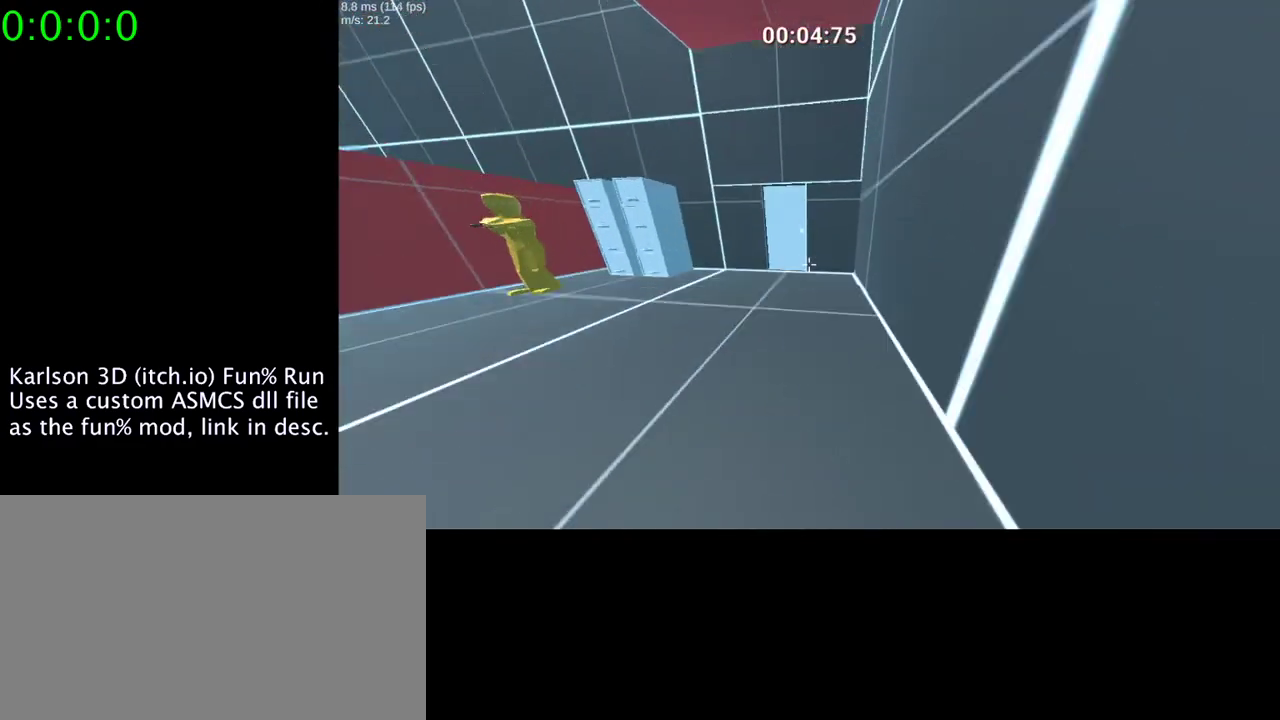
{"keys": ["d", "w"], "mouse": ["right"], "events": [[133, "d", "down"], [233, "space", "up"], [400, "a", "up"]]}
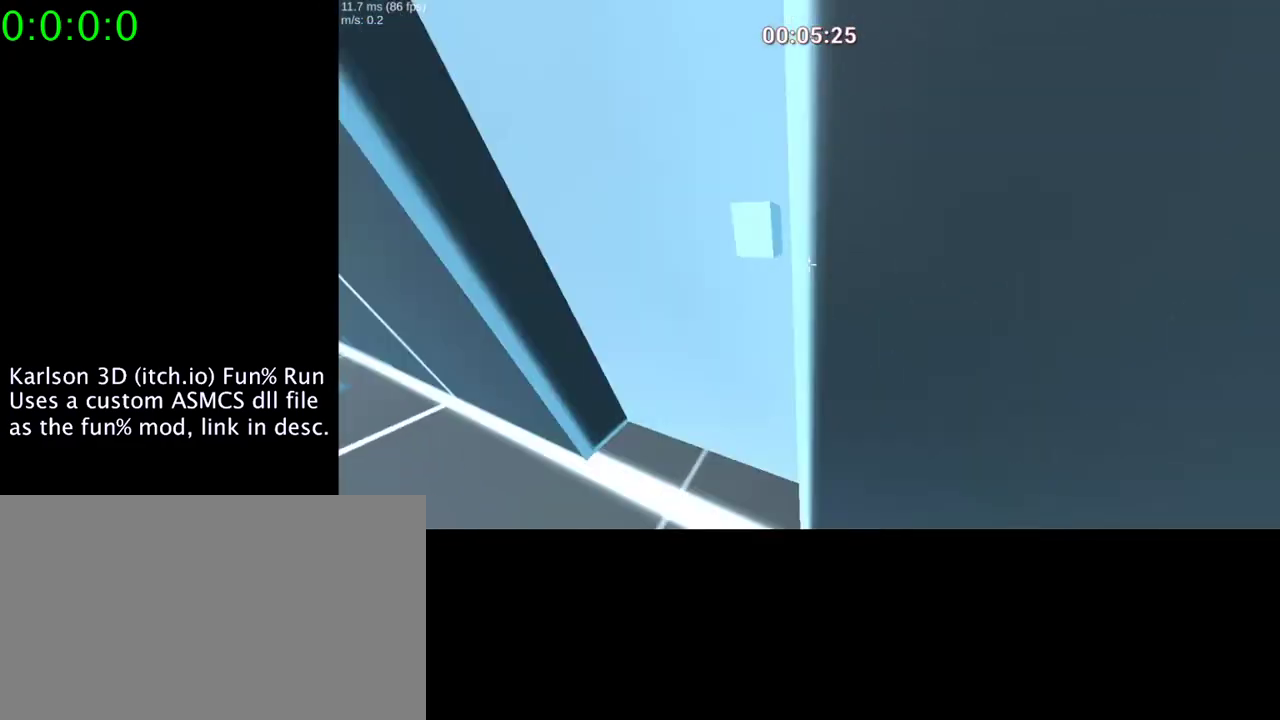
{"keys": ["w"], "mouse": [], "events": [[167, "a", "down"], [167, "d", "up"], [300, "mouse_right", "up"], [400, "a", "up"]]}
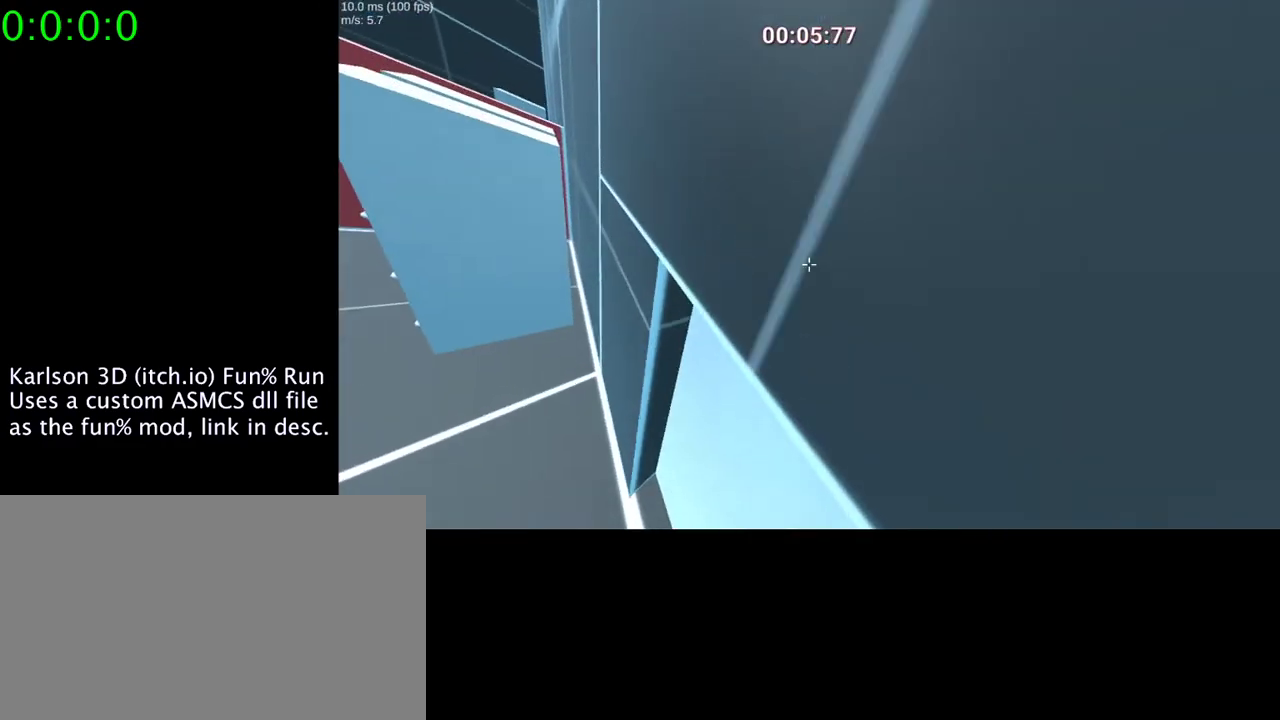
{"keys": ["d", "w"], "mouse": [], "events": [[33, "d", "down"]]}
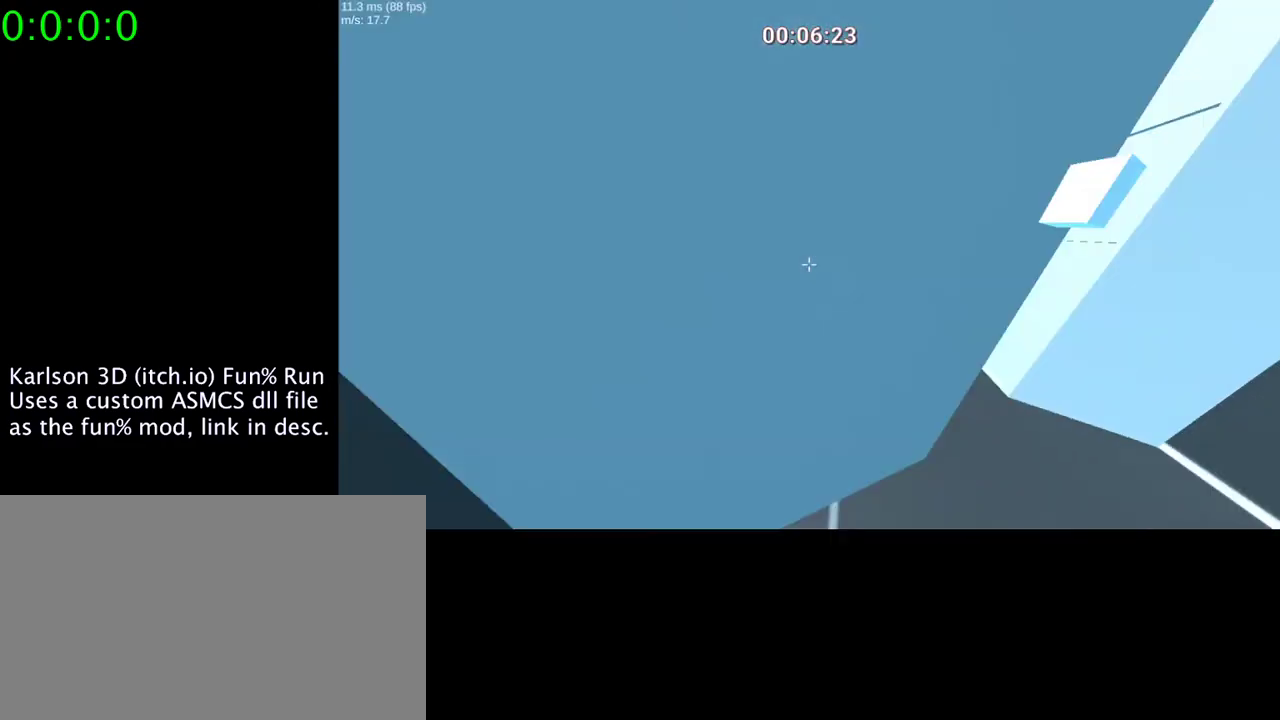
{"keys": ["w"], "mouse": [], "events": [[133, "d", "up"]]}
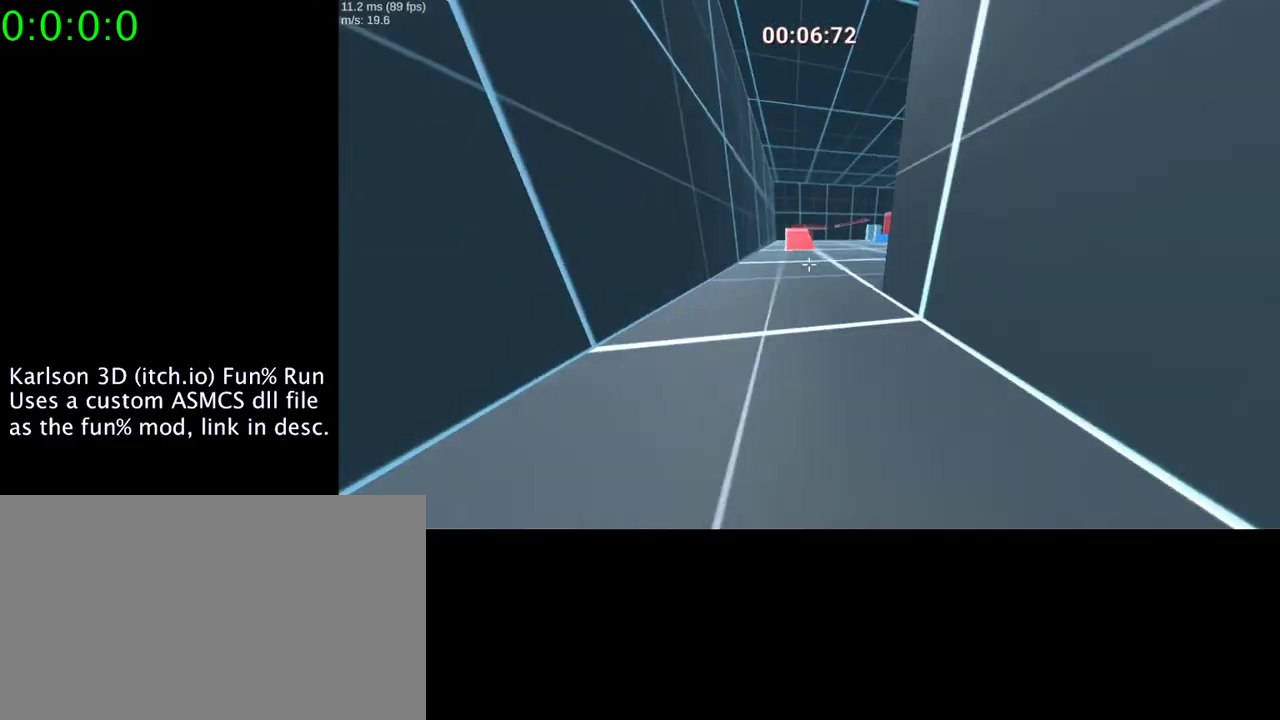
{"keys": ["w"], "mouse": [], "events": []}
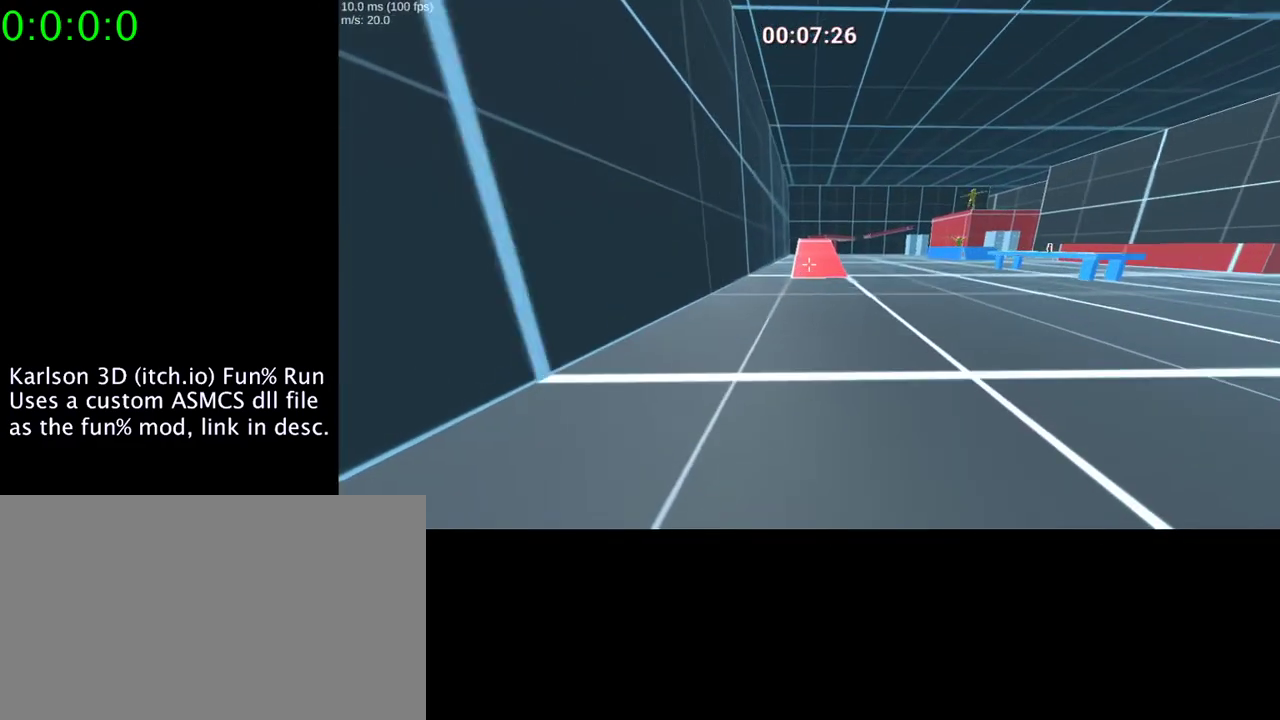
{"keys": ["w"], "mouse": [], "events": []}
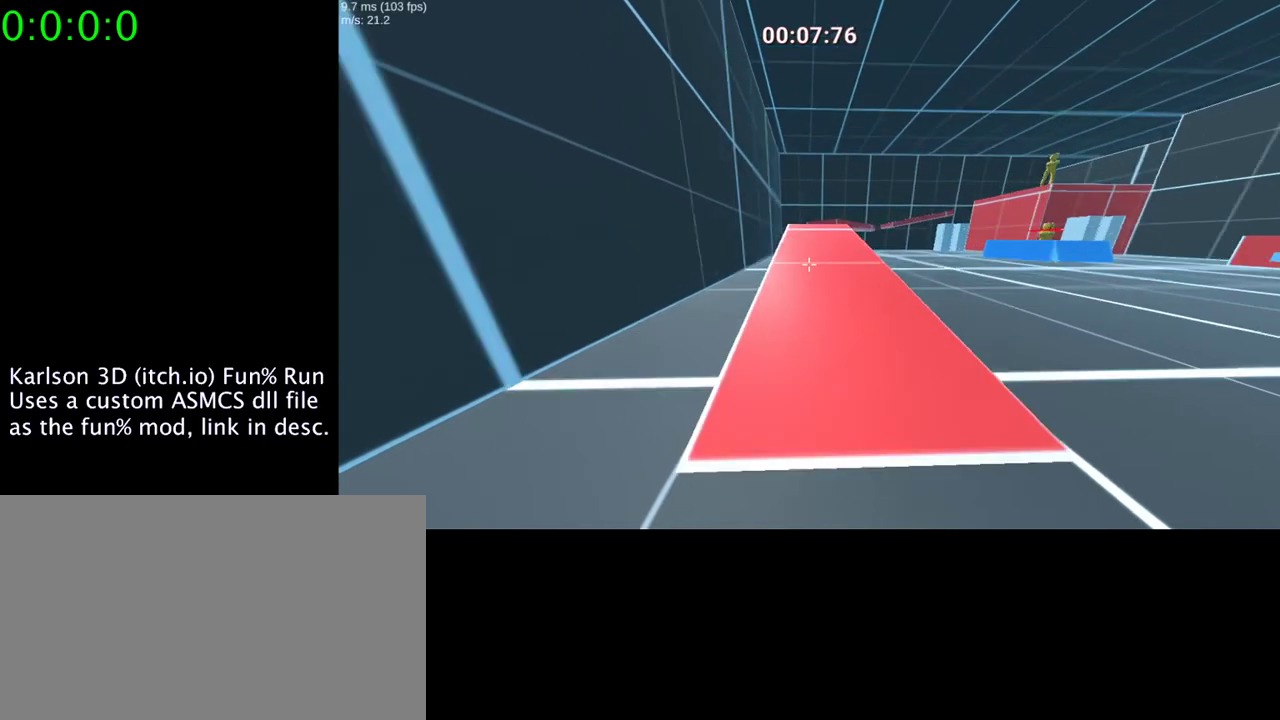
{"keys": ["space", "w"], "mouse": ["right"], "events": [[300, "mouse_right", "down"], [300, "space", "down"]]}
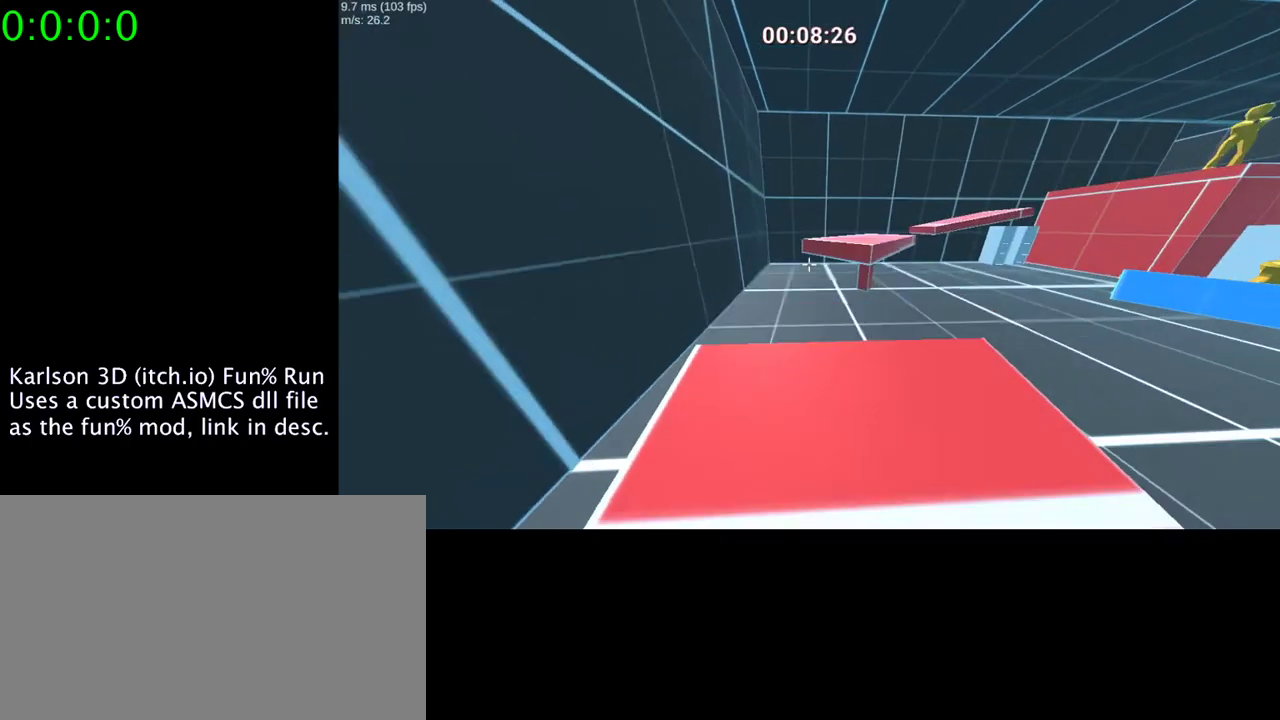
{"keys": ["d", "space", "w"], "mouse": ["right"], "events": [[67, "d", "down"]]}
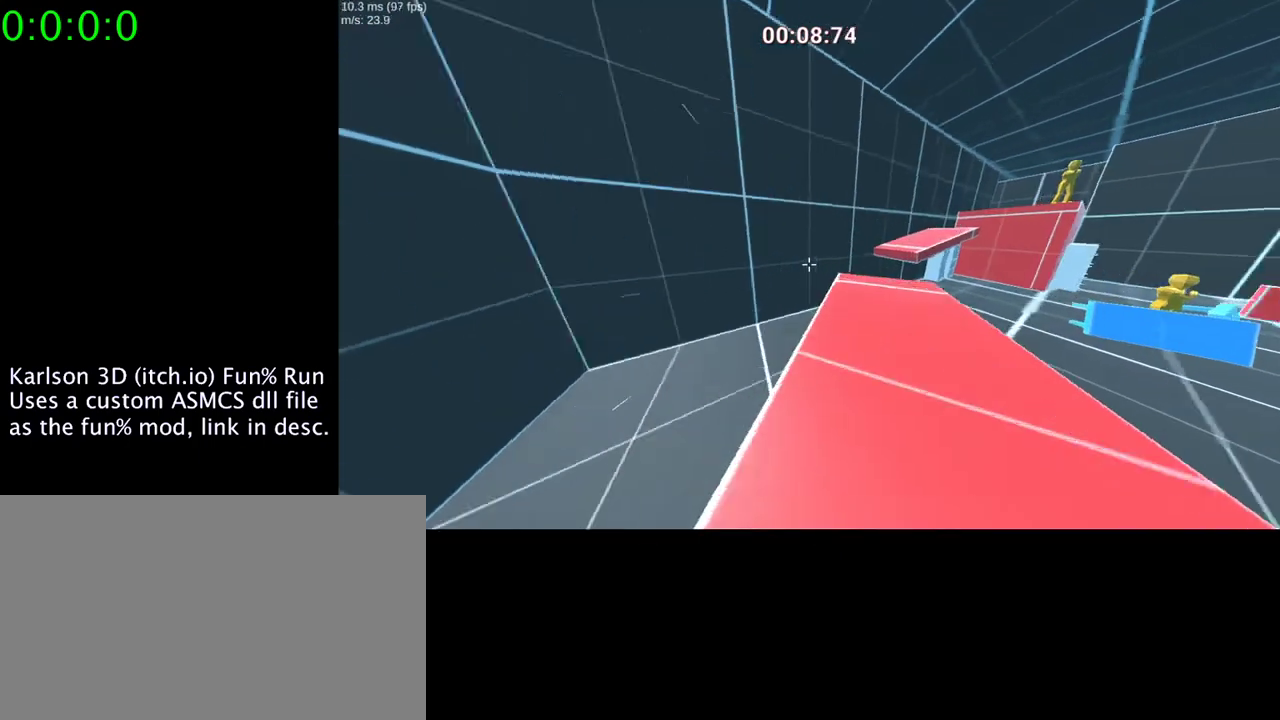
{"keys": ["d", "space", "w"], "mouse": ["right"], "events": []}
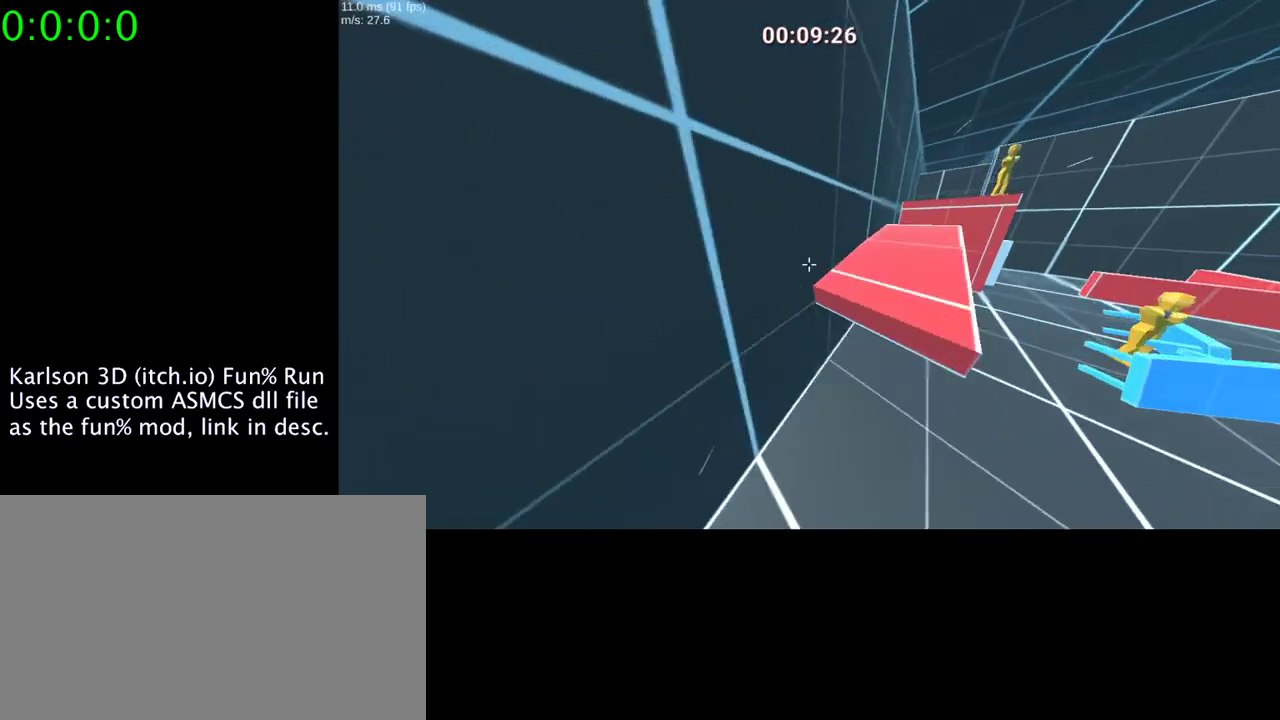
{"keys": ["d", "space", "w"], "mouse": ["right"], "events": []}
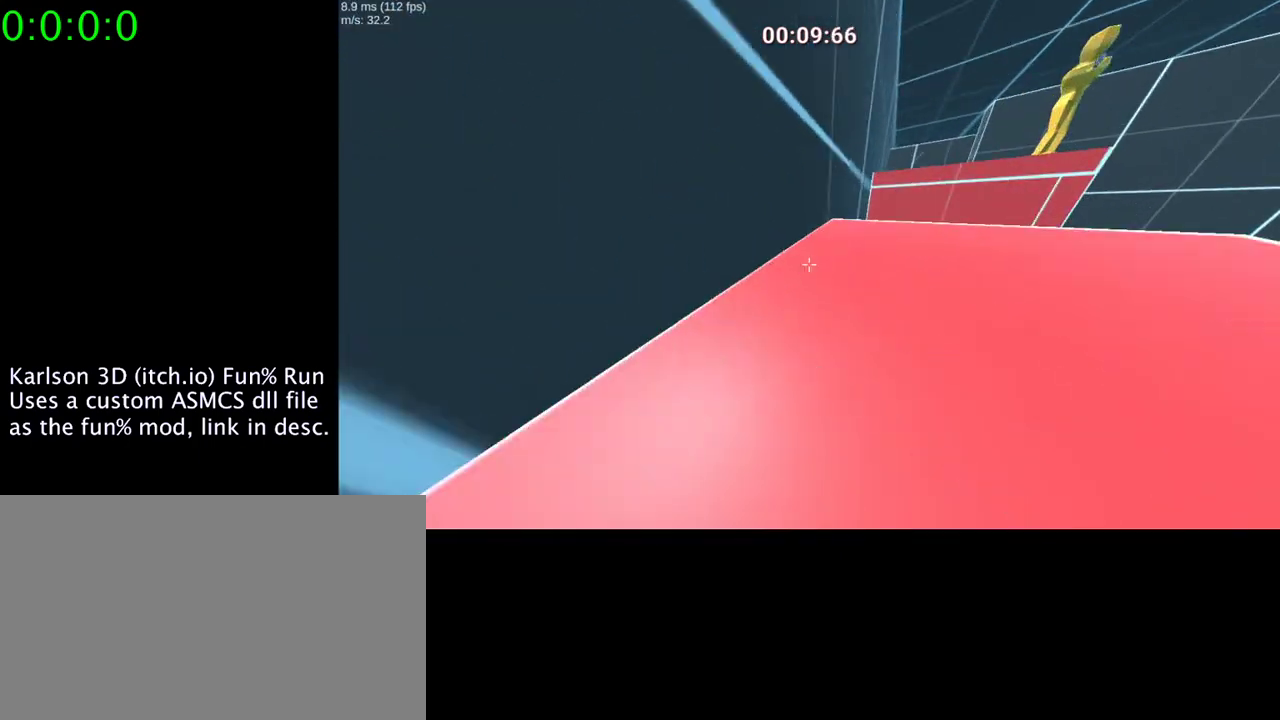
{"keys": ["a", "w"], "mouse": ["right"], "events": [[233, "a", "down"], [233, "d", "up"], [500, "space", "up"]]}